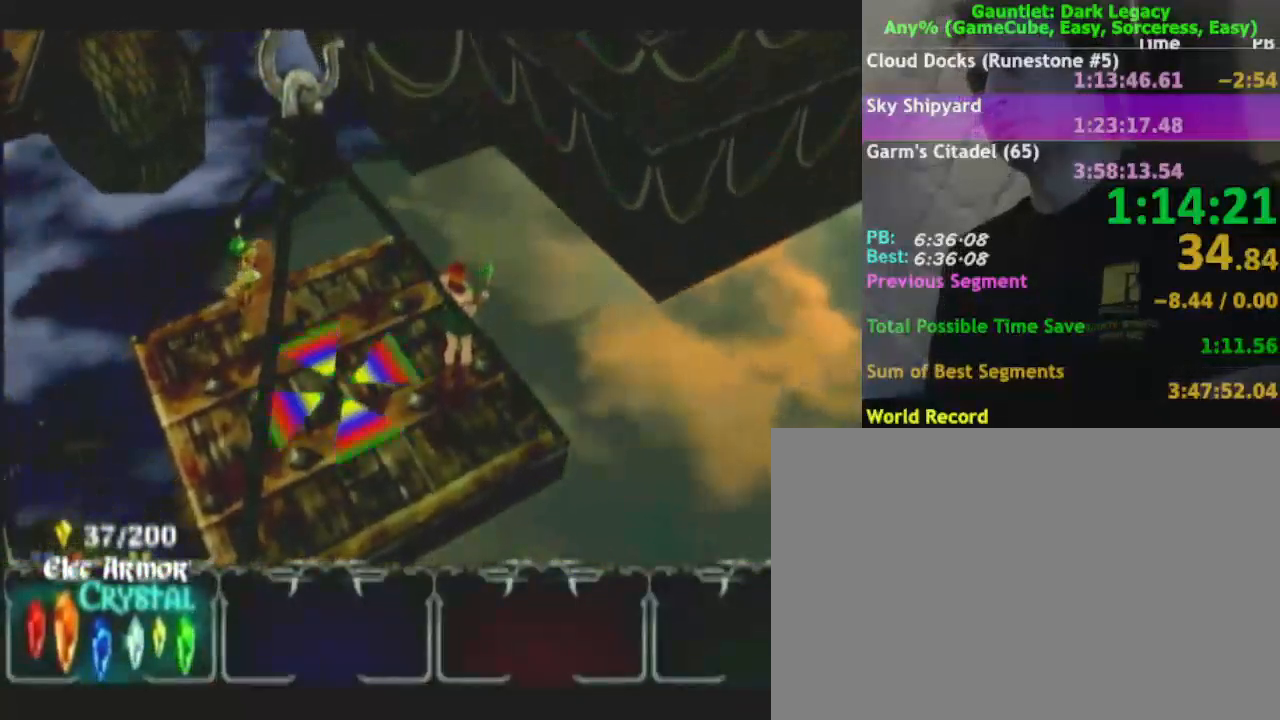
Gameplay with a controller (Nintendo layout); each line is a JSON object with the inputs held at the frame after it (dt_ms = milliseconds from this image to that frame). "events" lists button and stick changes between this image and that frame as [ms after this image, input, new state], when the widget could be followed in between. Not read: L3 R3.
{"dt_ms": 500, "buttons": ["DPAD_LEFT"], "left_stick": "center", "right_stick": "center", "events": [[400, "DPAD_LEFT", "down"]]}
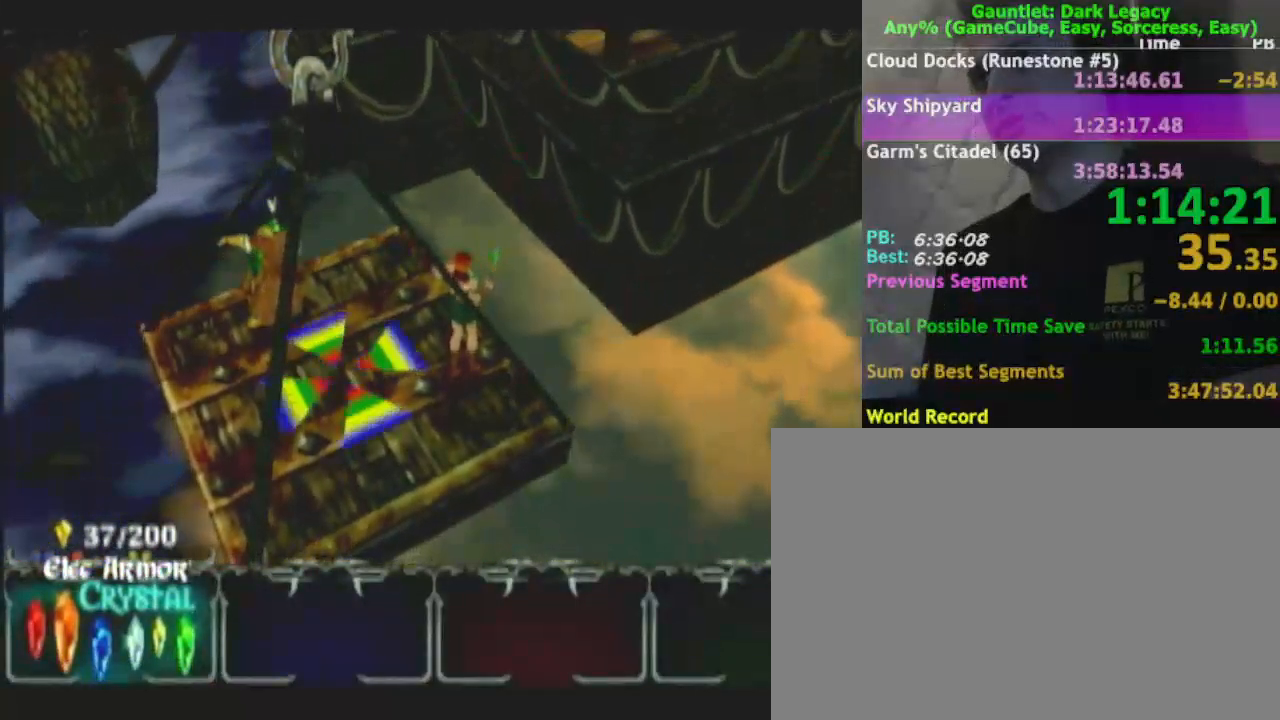
{"dt_ms": 500, "buttons": [], "left_stick": "up", "right_stick": "center", "events": [[17, "DPAD_LEFT", "up"], [50, "left_stick", "down"], [283, "left_stick", "center"], [300, "DPAD_UP", "down"], [350, "left_stick", "up"], [400, "DPAD_UP", "up"]]}
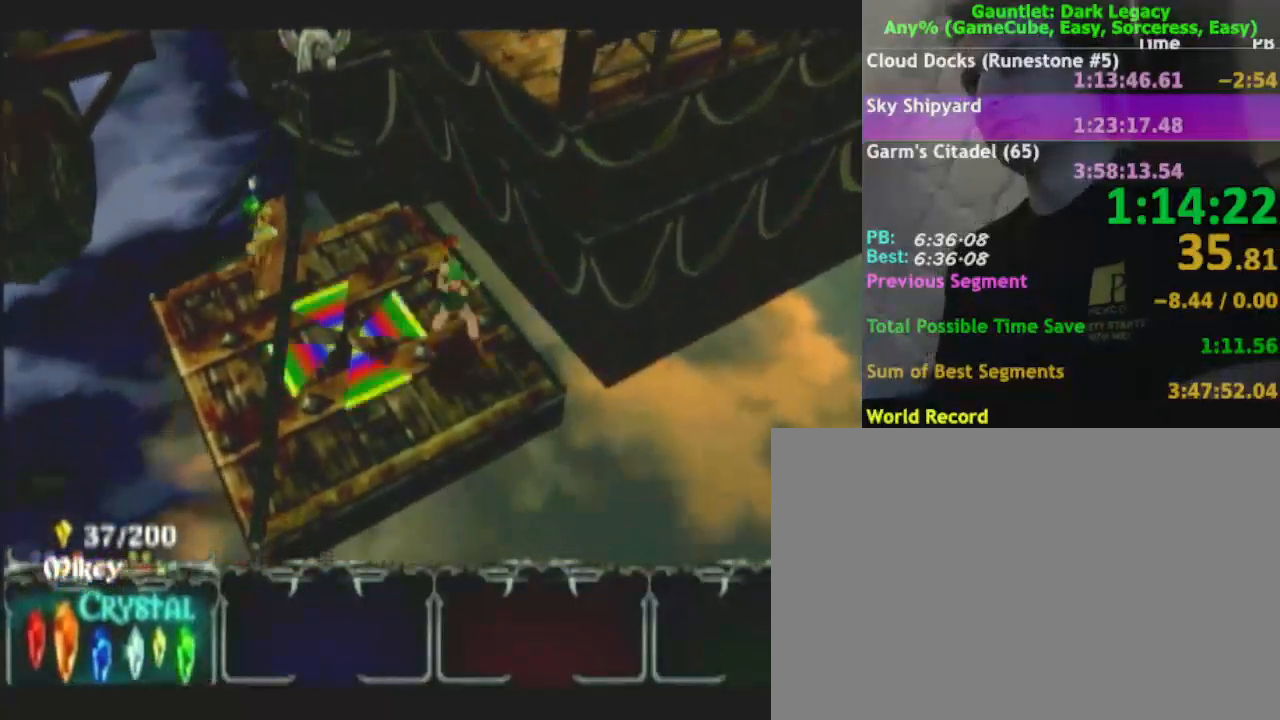
{"dt_ms": 1000, "buttons": [], "left_stick": "down-right", "right_stick": "center"}
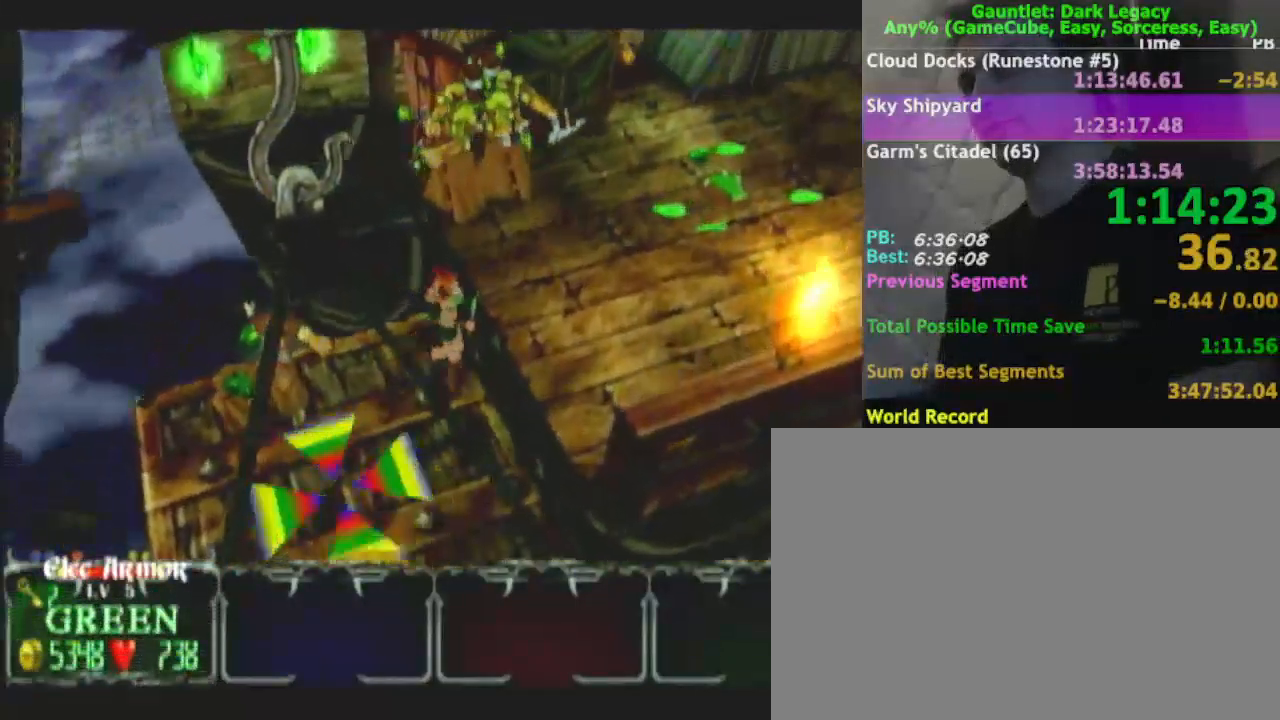
{"dt_ms": 500, "buttons": [], "left_stick": "right", "right_stick": "center", "events": [[183, "left_stick", "right"]]}
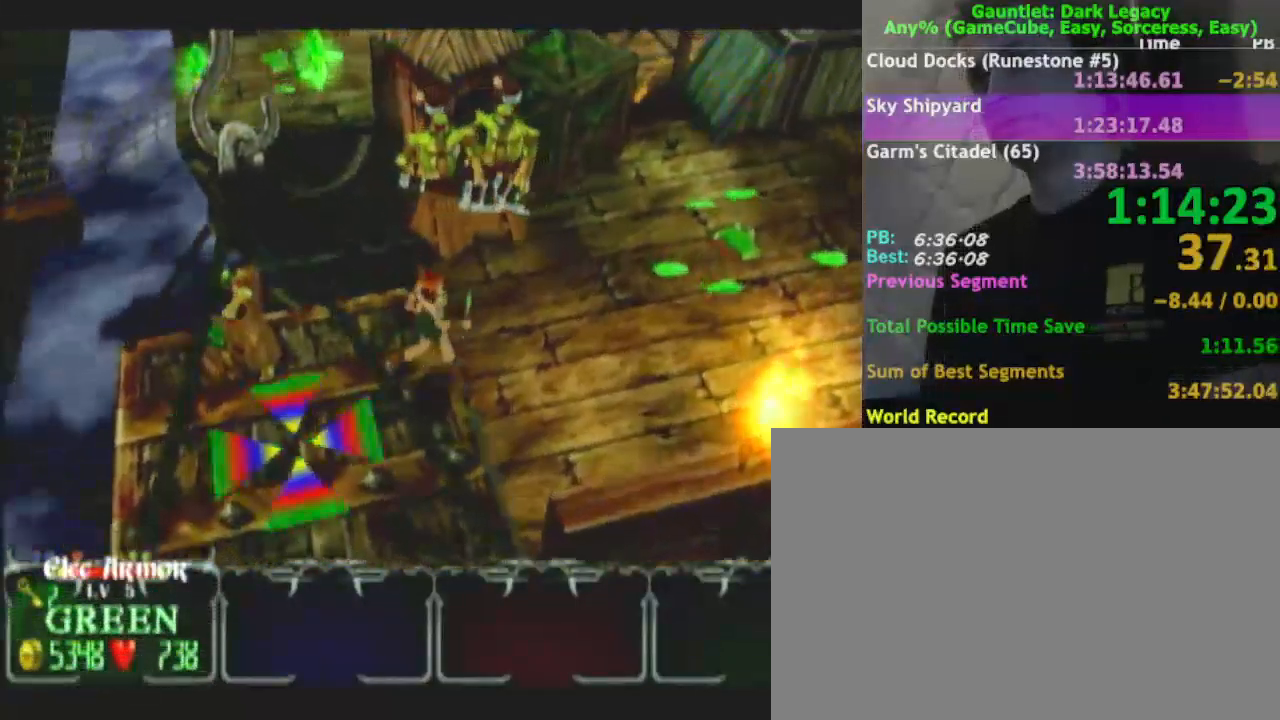
{"dt_ms": 500, "buttons": [], "left_stick": "right", "right_stick": "center", "events": [[50, "left_stick", "down-right"], [183, "left_stick", "right"]]}
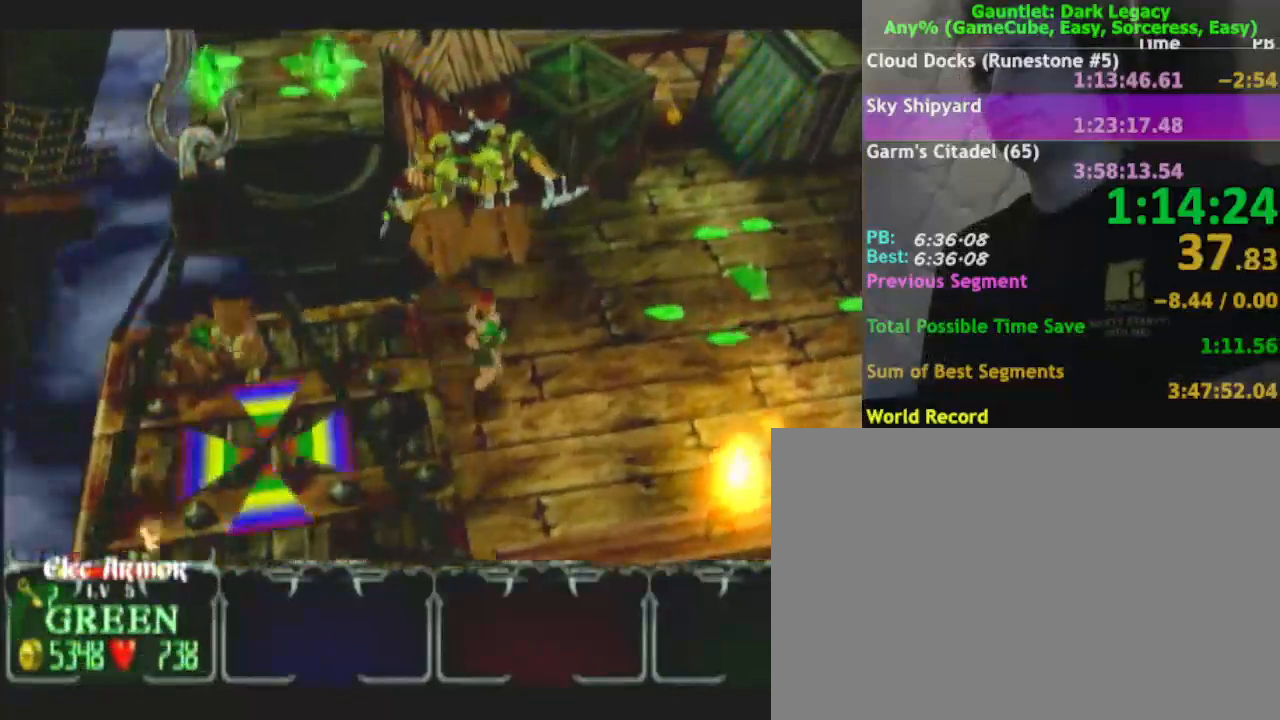
{"dt_ms": 500, "buttons": [], "left_stick": "up-right", "right_stick": "center", "events": [[100, "left_stick", "up-right"]]}
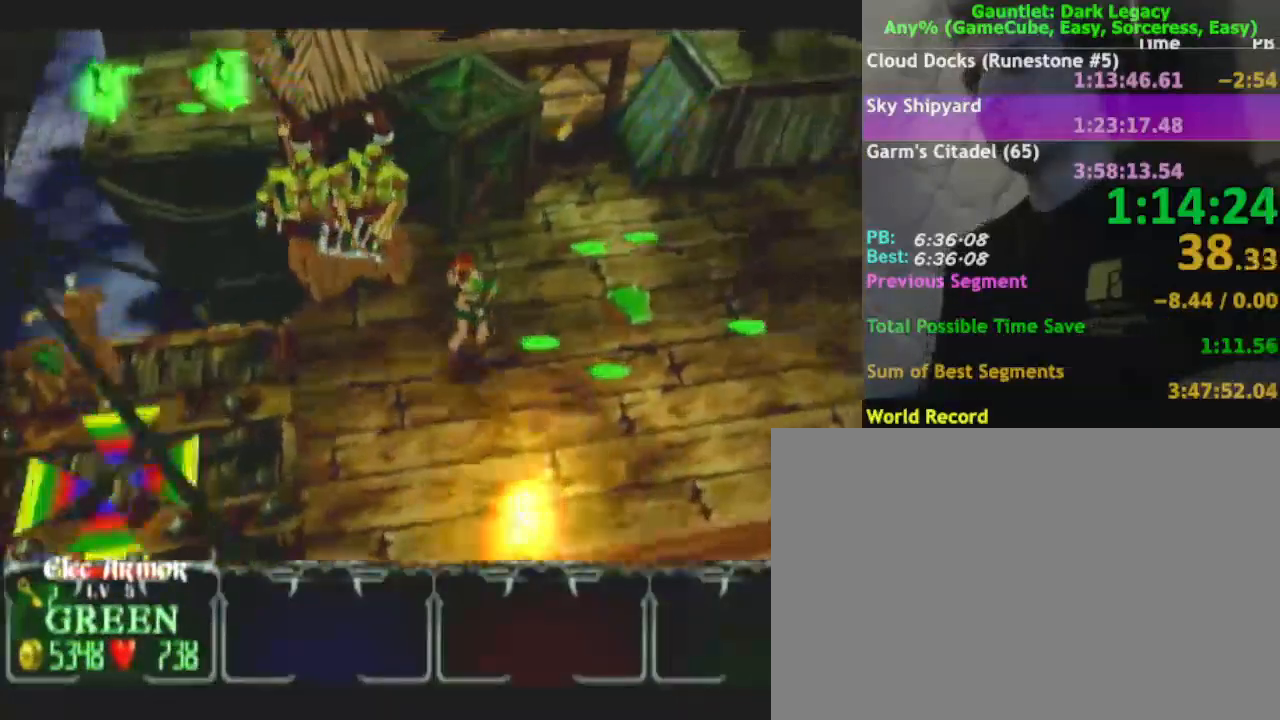
{"dt_ms": 500, "buttons": [], "left_stick": "up-right", "right_stick": "center", "events": []}
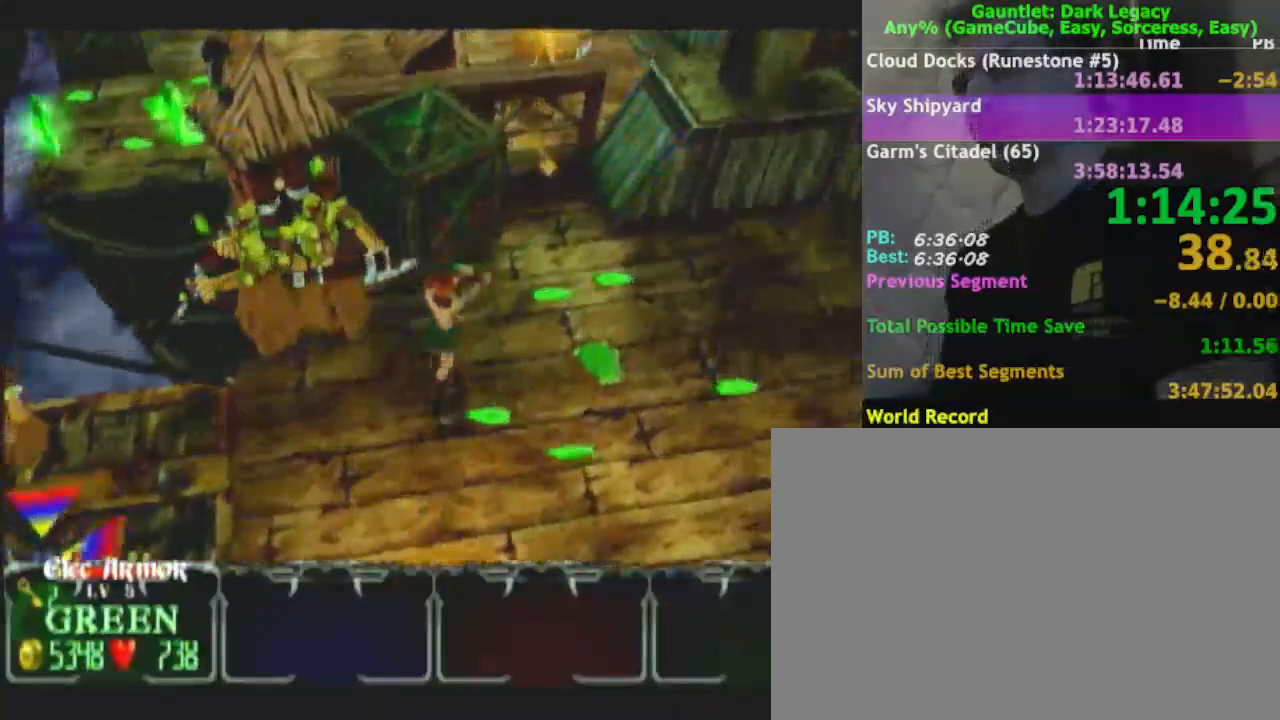
{"dt_ms": 500, "buttons": [], "left_stick": "up-right", "right_stick": "center", "events": []}
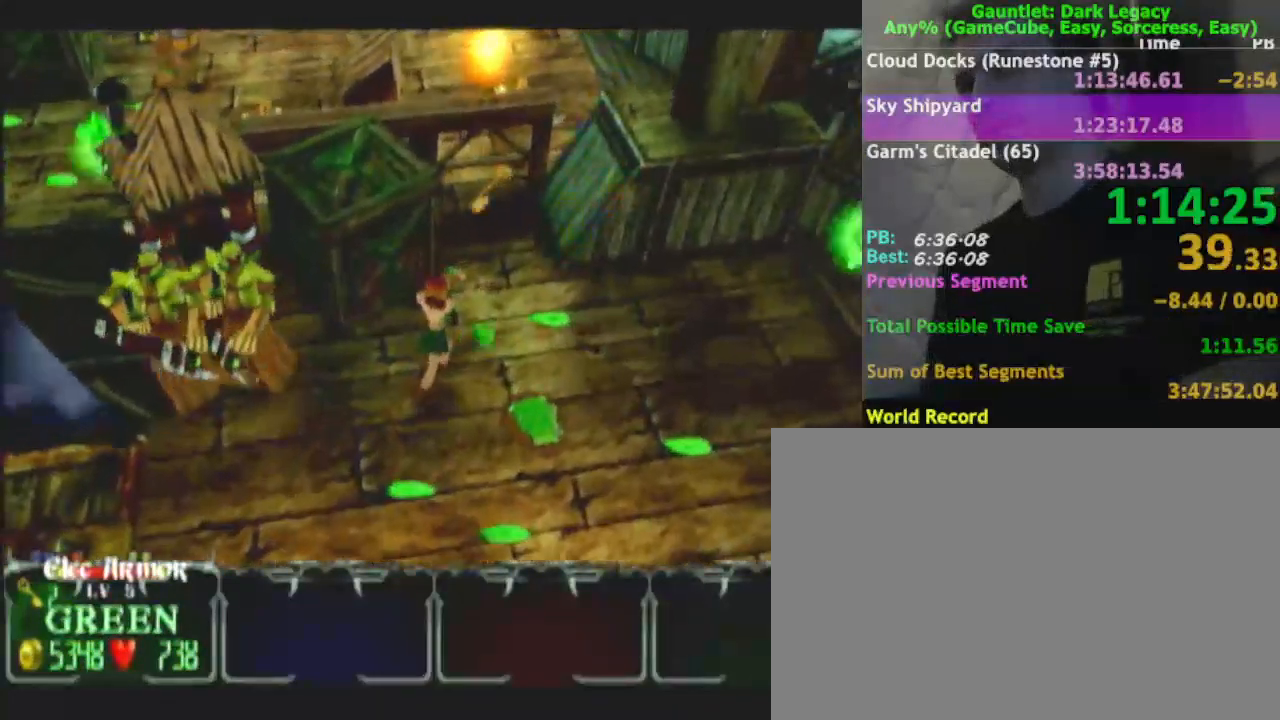
{"dt_ms": 500, "buttons": [], "left_stick": "up", "right_stick": "center", "events": [[133, "DPAD_UP", "down"], [200, "DPAD_UP", "up"], [267, "DPAD_UP", "down"], [350, "DPAD_UP", "up"], [350, "left_stick", "up"]]}
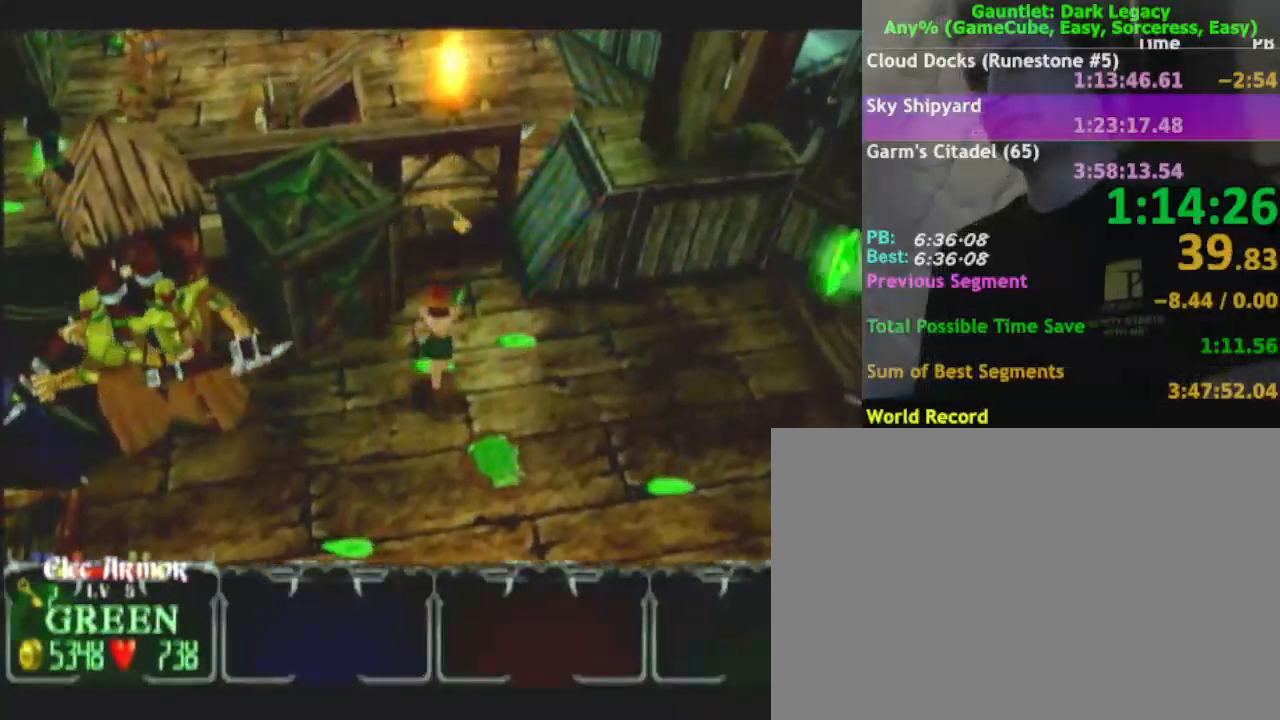
{"dt_ms": 500, "buttons": [], "left_stick": "up", "right_stick": "center", "events": [[17, "left_stick", "up-right"], [183, "DPAD_UP", "down"], [267, "DPAD_UP", "up"], [300, "DPAD_UP", "down"], [400, "DPAD_UP", "up"], [433, "left_stick", "up"]]}
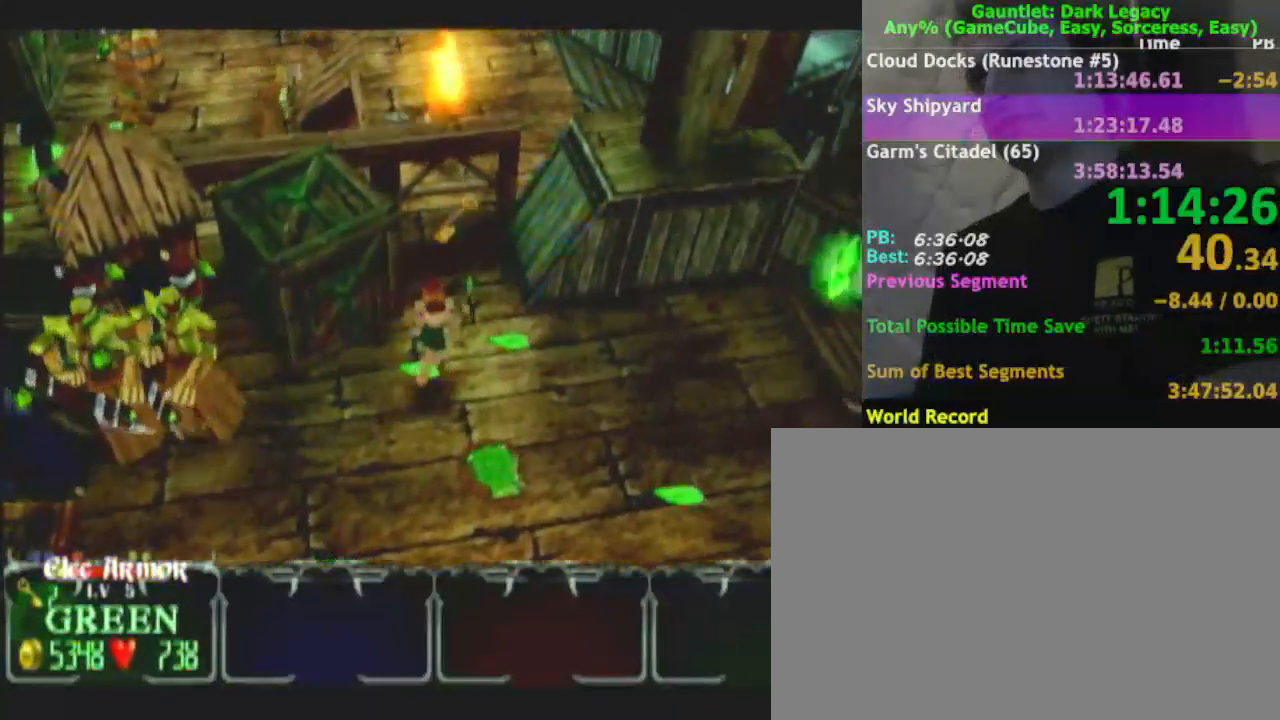
{"dt_ms": 500, "buttons": [], "left_stick": "right", "right_stick": "center", "events": [[133, "left_stick", "up-right"], [350, "left_stick", "right"]]}
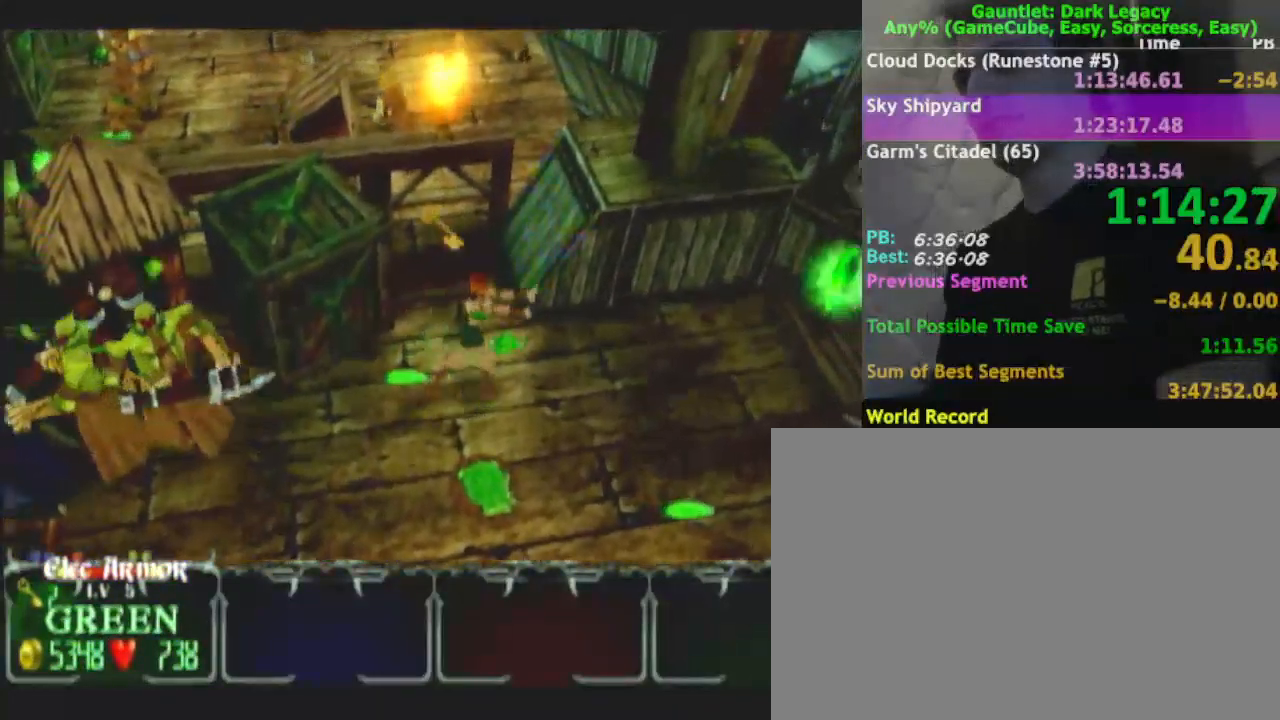
{"dt_ms": 500, "buttons": [], "left_stick": "up", "right_stick": "center", "events": [[17, "left_stick", "up"], [117, "left_stick", "up-left"], [383, "left_stick", "up"]]}
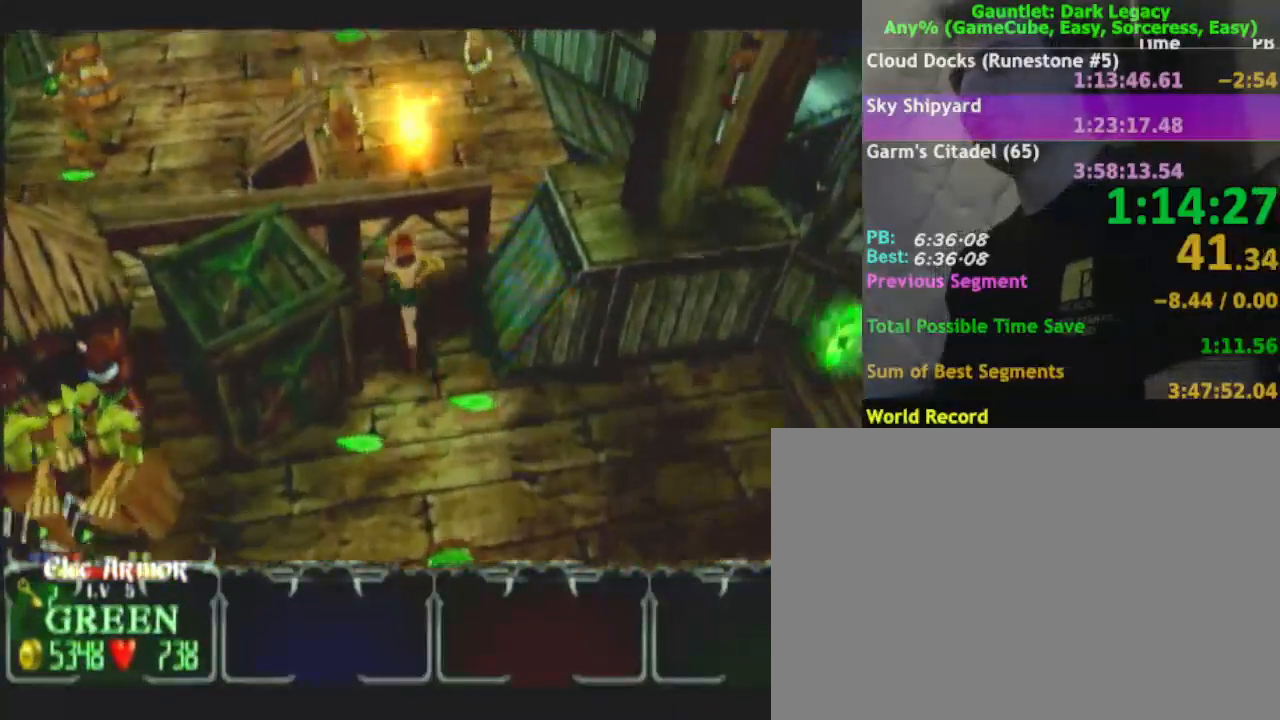
{"dt_ms": 500, "buttons": [], "left_stick": "down-right", "right_stick": "center", "events": [[50, "left_stick", "right"], [167, "left_stick", "down"], [200, "DPAD_UP", "down"], [250, "DPAD_UP", "up"], [317, "DPAD_UP", "down"], [367, "left_stick", "down-right"], [433, "DPAD_UP", "up"]]}
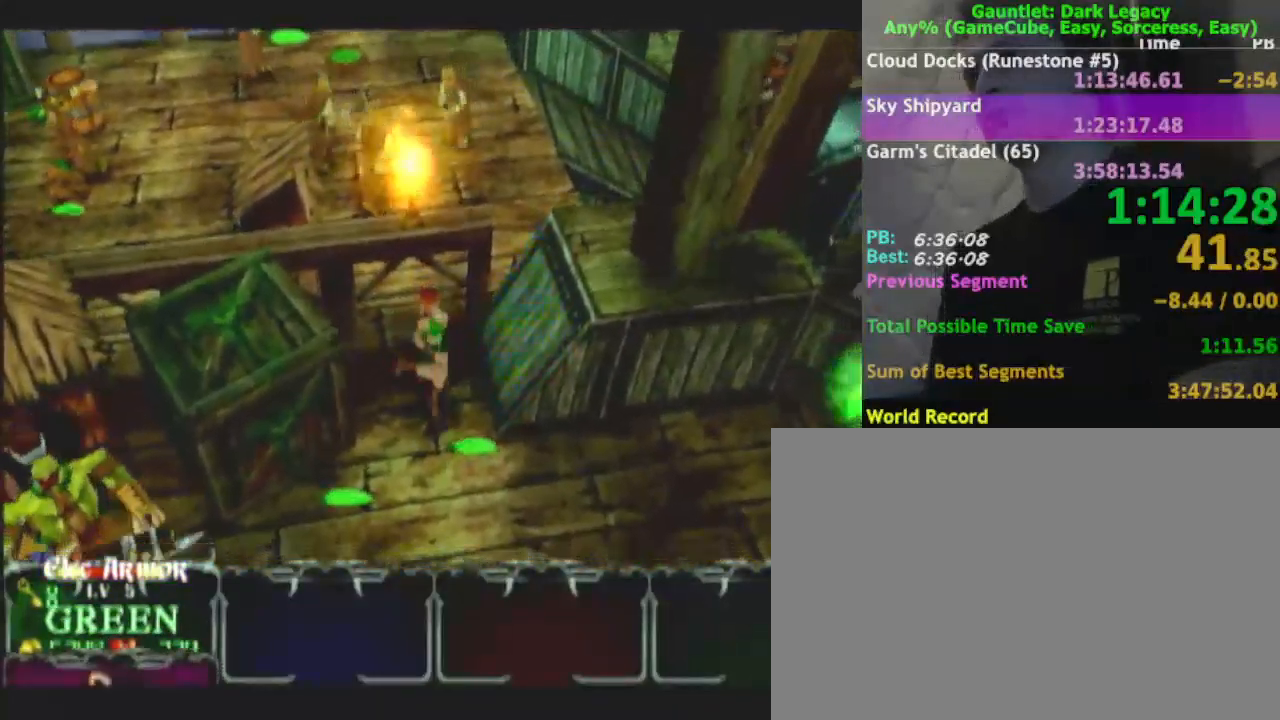
{"dt_ms": 500, "buttons": [], "left_stick": "down", "right_stick": "center", "events": [[67, "left_stick", "down"], [267, "L1", "down"], [367, "L1", "up"]]}
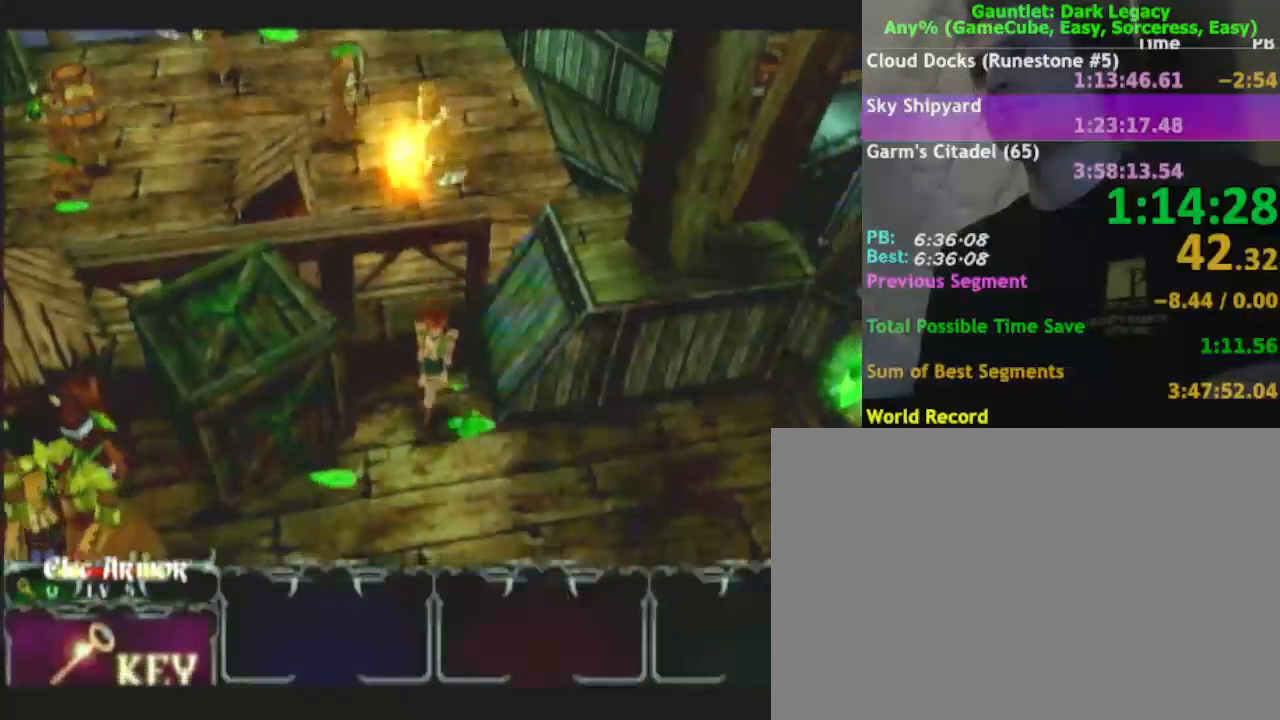
{"dt_ms": 500, "buttons": [], "left_stick": "right", "right_stick": "center", "events": [[100, "left_stick", "down-right"], [300, "left_stick", "right"]]}
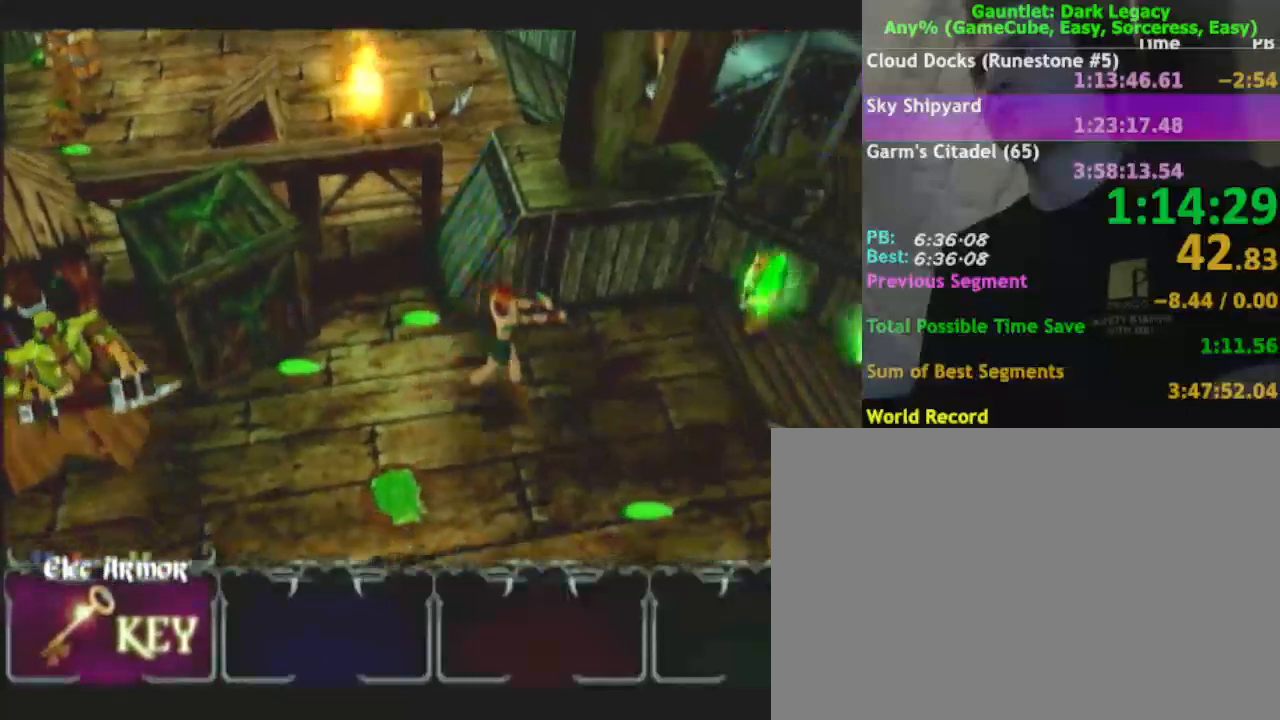
{"dt_ms": 500, "buttons": [], "left_stick": "right", "right_stick": "center", "events": []}
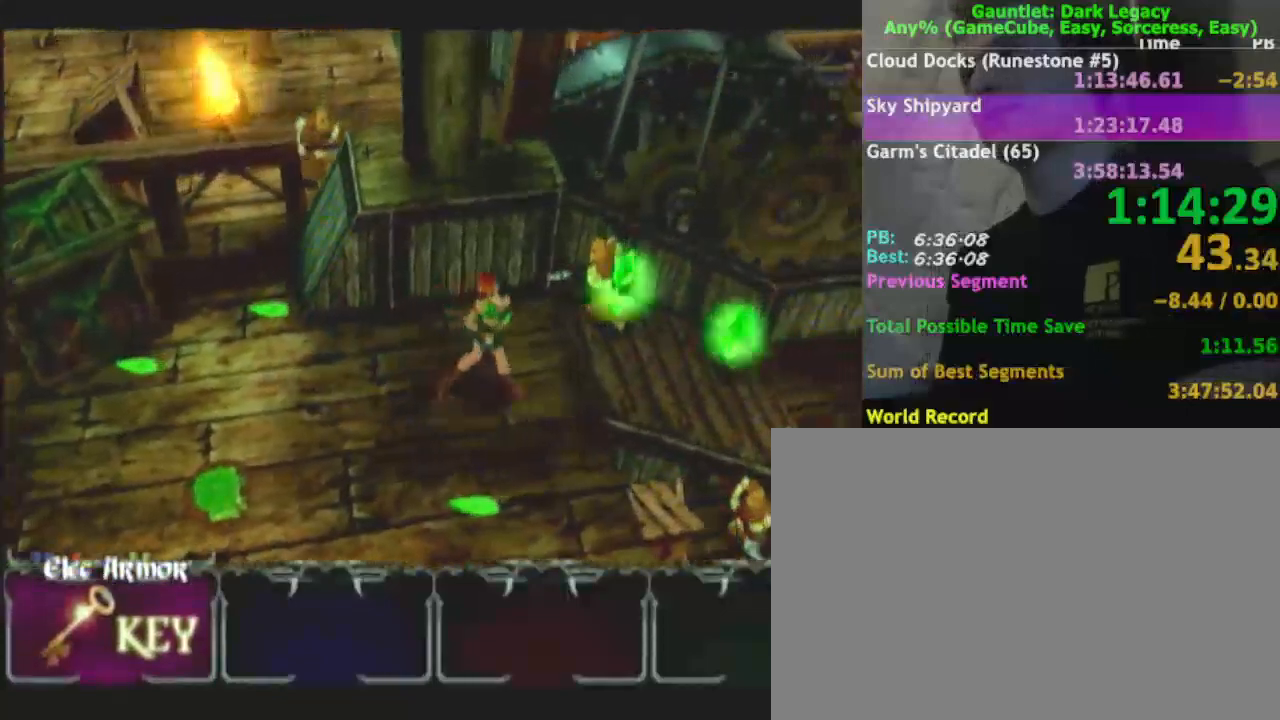
{"dt_ms": 500, "buttons": ["DPAD_UP"], "left_stick": "up-right", "right_stick": "center", "events": [[283, "DPAD_UP", "down"], [300, "left_stick", "up-right"], [333, "DPAD_UP", "up"], [417, "DPAD_UP", "down"]]}
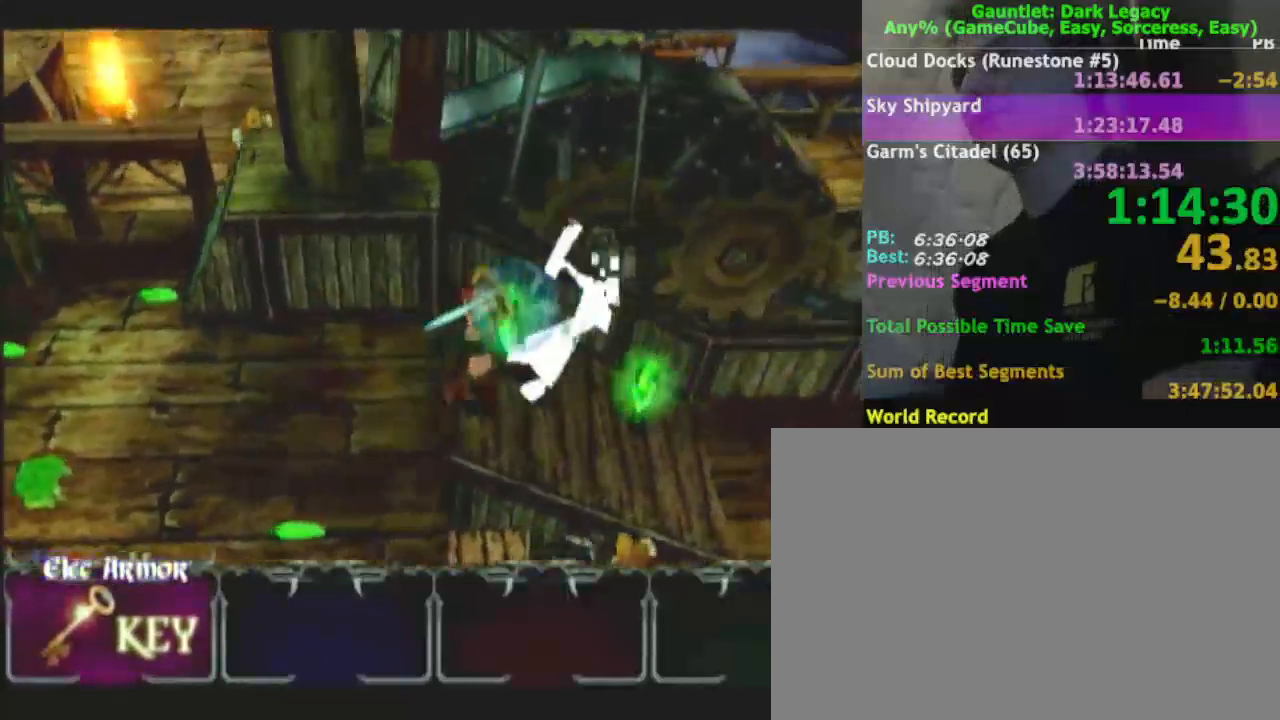
{"dt_ms": 500, "buttons": [], "left_stick": "right", "right_stick": "center", "events": [[17, "DPAD_UP", "up"], [367, "left_stick", "right"]]}
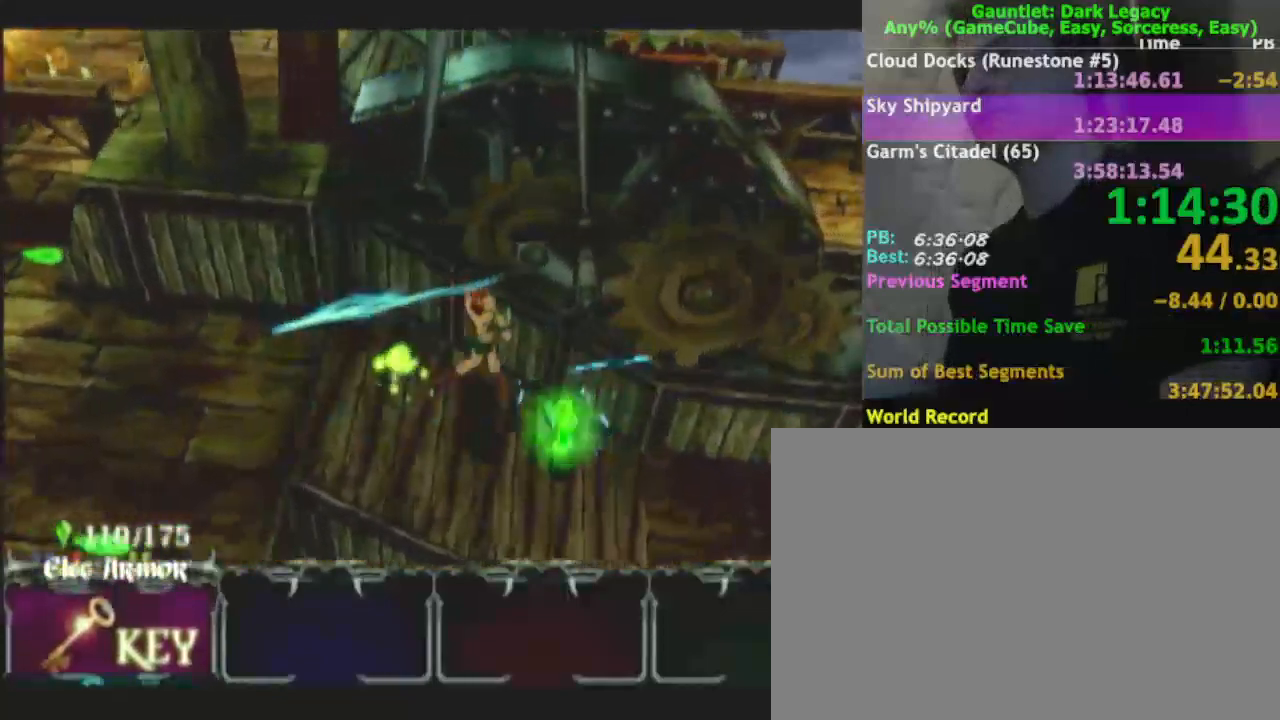
{"dt_ms": 500, "buttons": [], "left_stick": "down-right", "right_stick": "center", "events": [[233, "left_stick", "down-right"]]}
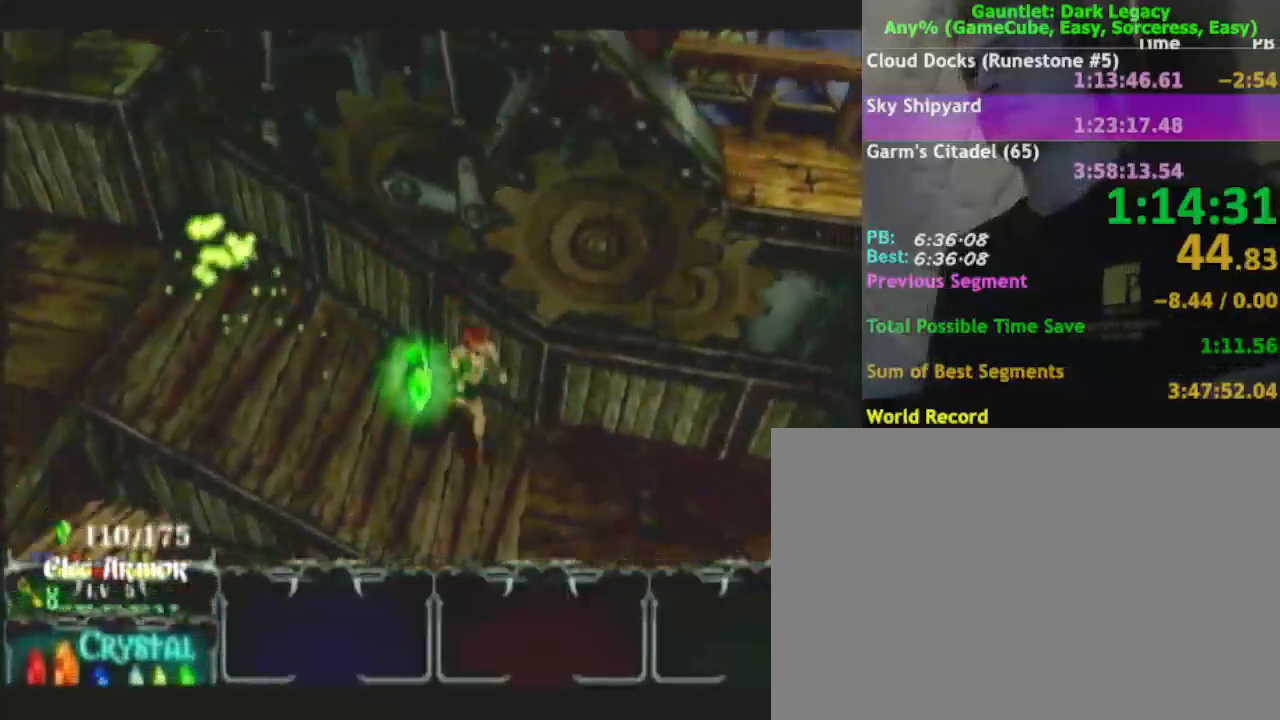
{"dt_ms": 500, "buttons": [], "left_stick": "up-left", "right_stick": "center", "events": [[167, "left_stick", "down-left"], [250, "left_stick", "up-left"]]}
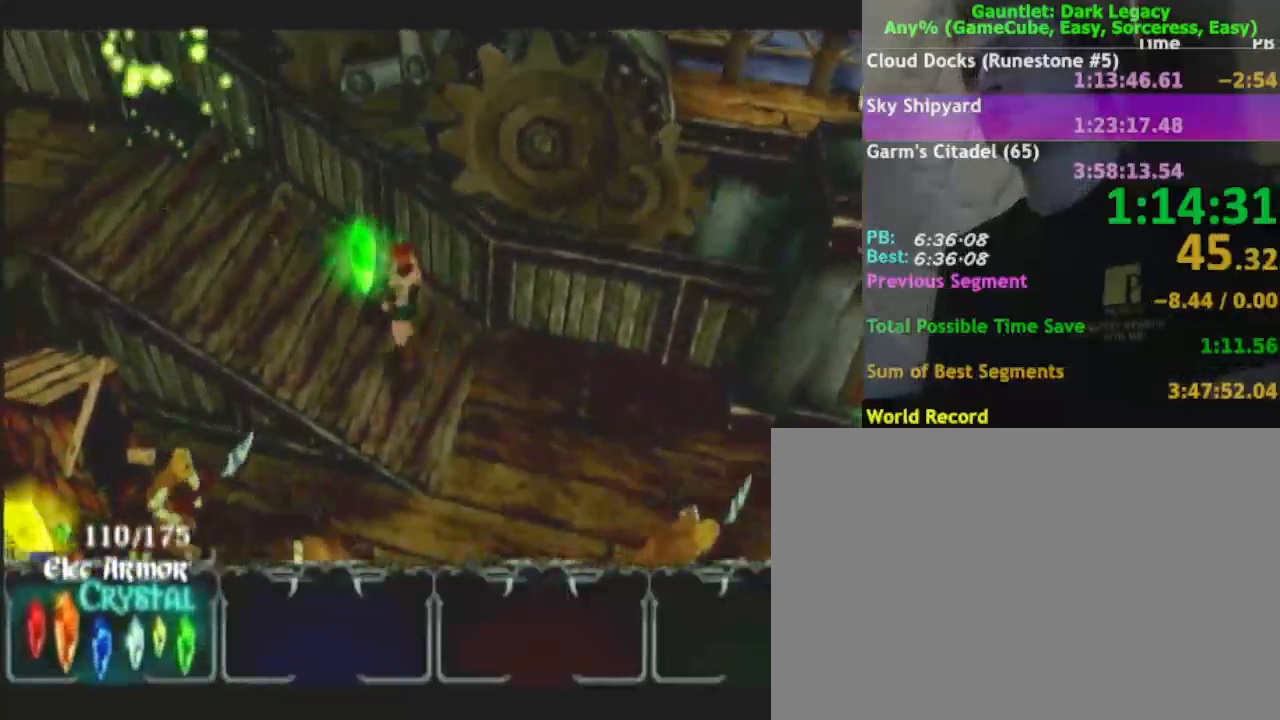
{"dt_ms": 500, "buttons": [], "left_stick": "down-right", "right_stick": "center", "events": [[100, "left_stick", "down-right"]]}
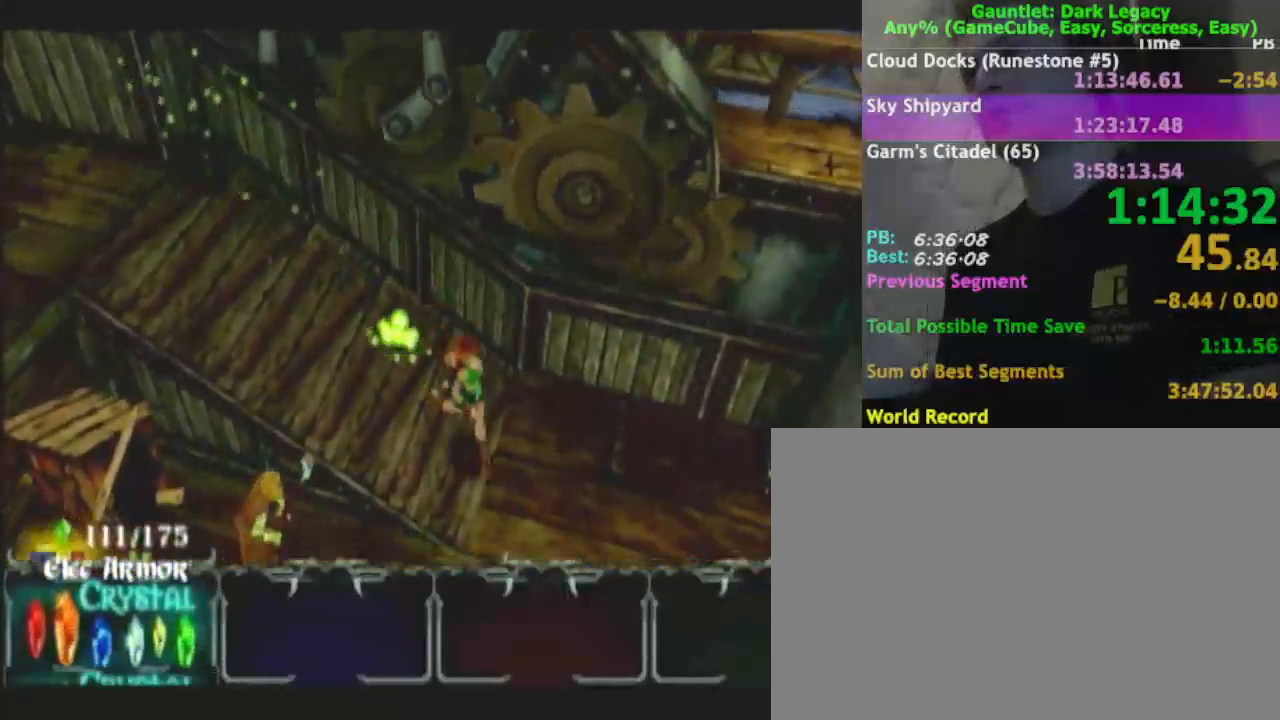
{"dt_ms": 500, "buttons": [], "left_stick": "left", "right_stick": "center", "events": [[117, "left_stick", "down"], [267, "left_stick", "down-left"], [383, "DPAD_UP", "down"], [433, "left_stick", "left"], [467, "DPAD_UP", "up"]]}
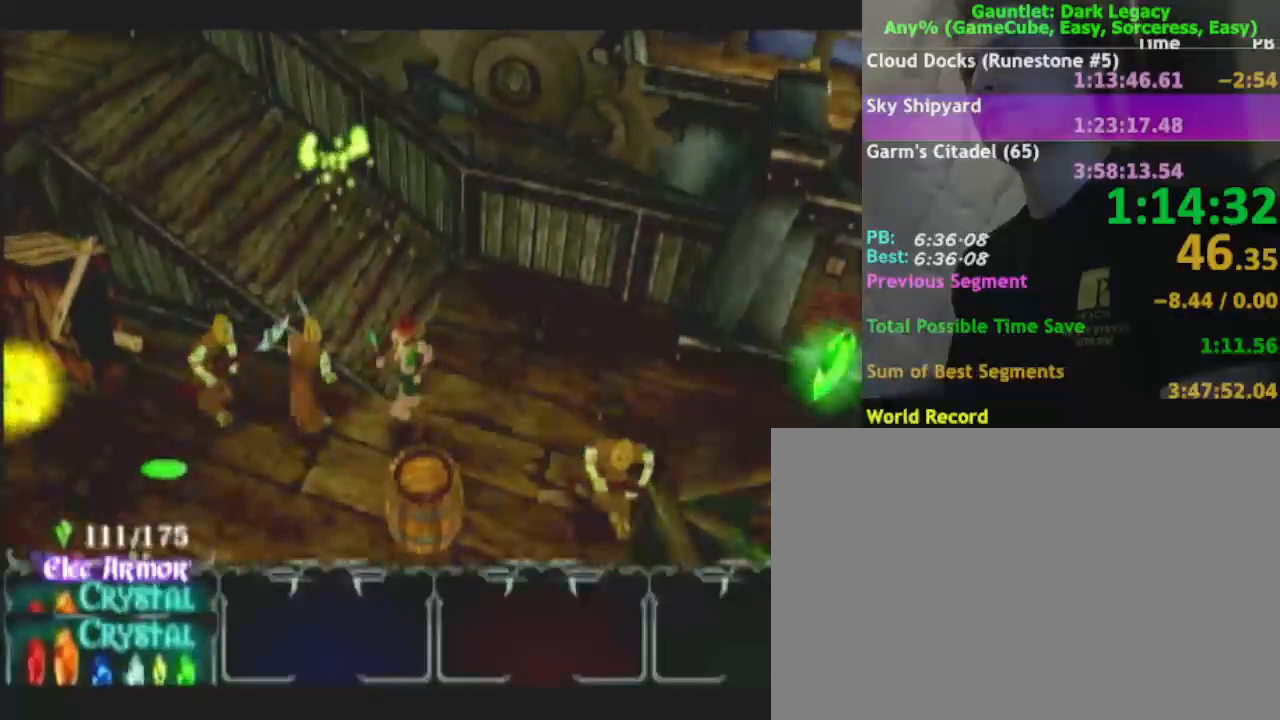
{"dt_ms": 500, "buttons": ["DPAD_UP"], "left_stick": "down-left", "right_stick": "center", "events": [[50, "DPAD_UP", "down"], [83, "left_stick", "down-left"], [183, "DPAD_UP", "up"], [250, "left_stick", "up-left"], [333, "DPAD_UP", "down"], [467, "DPAD_UP", "up"], [500, "DPAD_UP", "down"], [500, "left_stick", "down-left"]]}
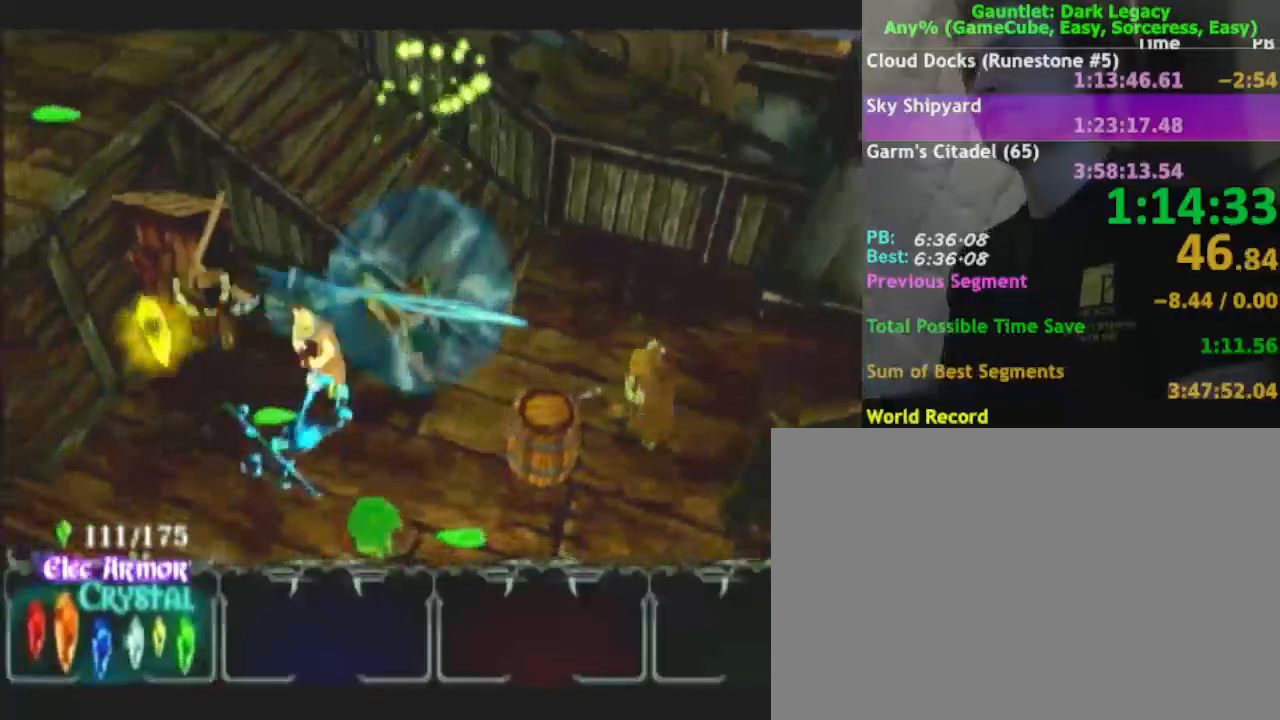
{"dt_ms": 500, "buttons": [], "left_stick": "down-left", "right_stick": "center", "events": [[83, "DPAD_UP", "up"], [183, "DPAD_UP", "down"], [183, "left_stick", "left"], [300, "DPAD_UP", "up"], [300, "left_stick", "down-left"], [367, "DPAD_UP", "down"], [450, "DPAD_UP", "up"]]}
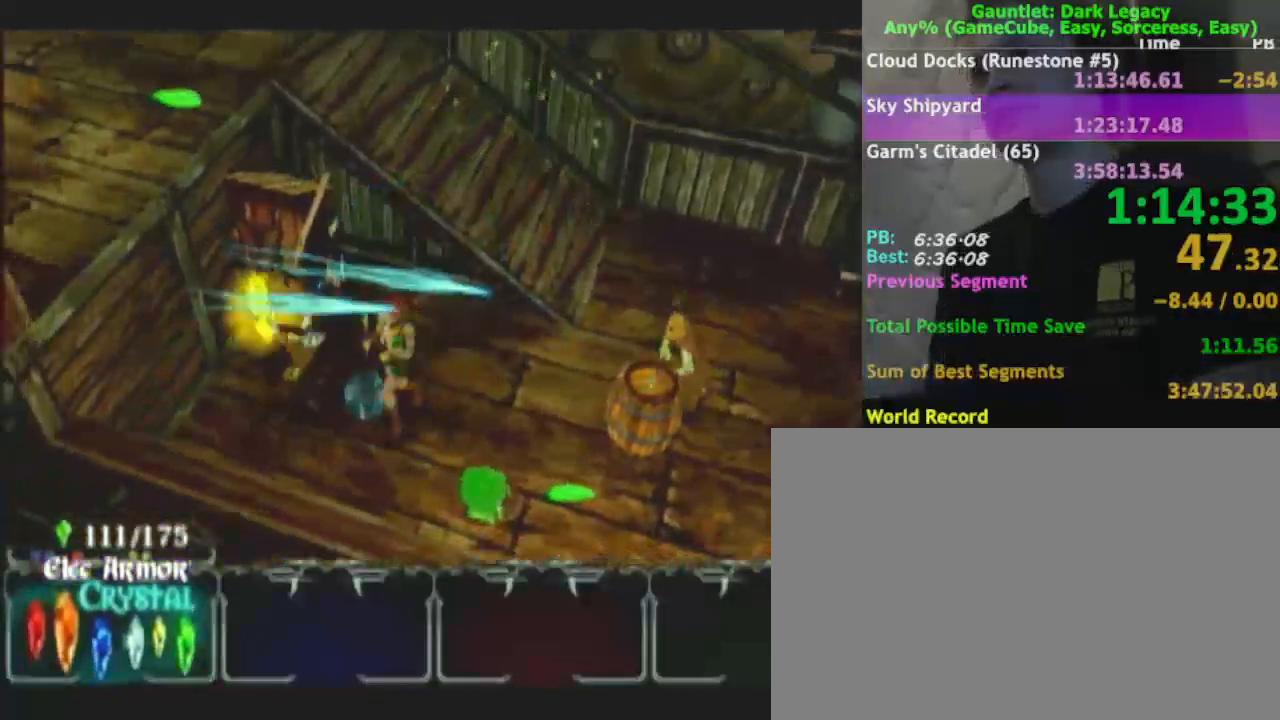
{"dt_ms": 500, "buttons": [], "left_stick": "up", "right_stick": "center", "events": [[67, "left_stick", "left"], [250, "left_stick", "up-left"], [383, "left_stick", "up"]]}
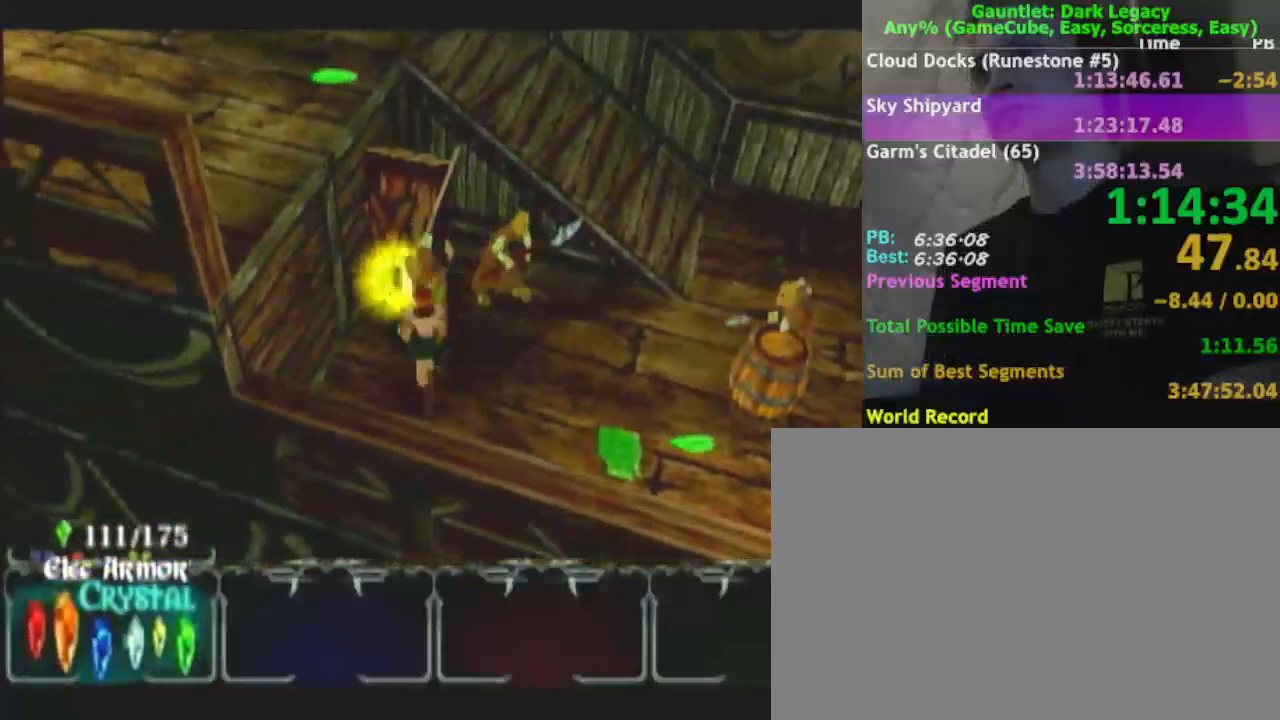
{"dt_ms": 500, "buttons": [], "left_stick": "up-left", "right_stick": "center", "events": [[83, "left_stick", "up-left"]]}
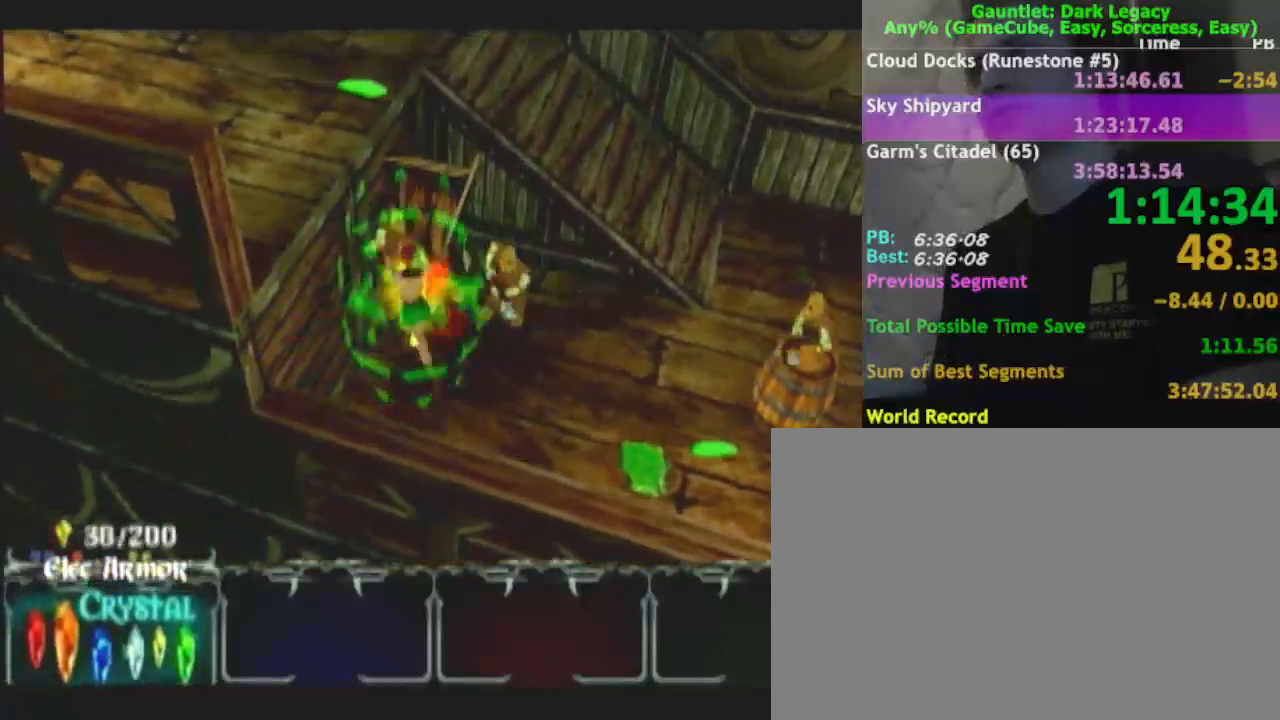
{"dt_ms": 500, "buttons": [], "left_stick": "right", "right_stick": "center", "events": [[17, "left_stick", "down-left"], [117, "left_stick", "down-right"], [400, "left_stick", "right"]]}
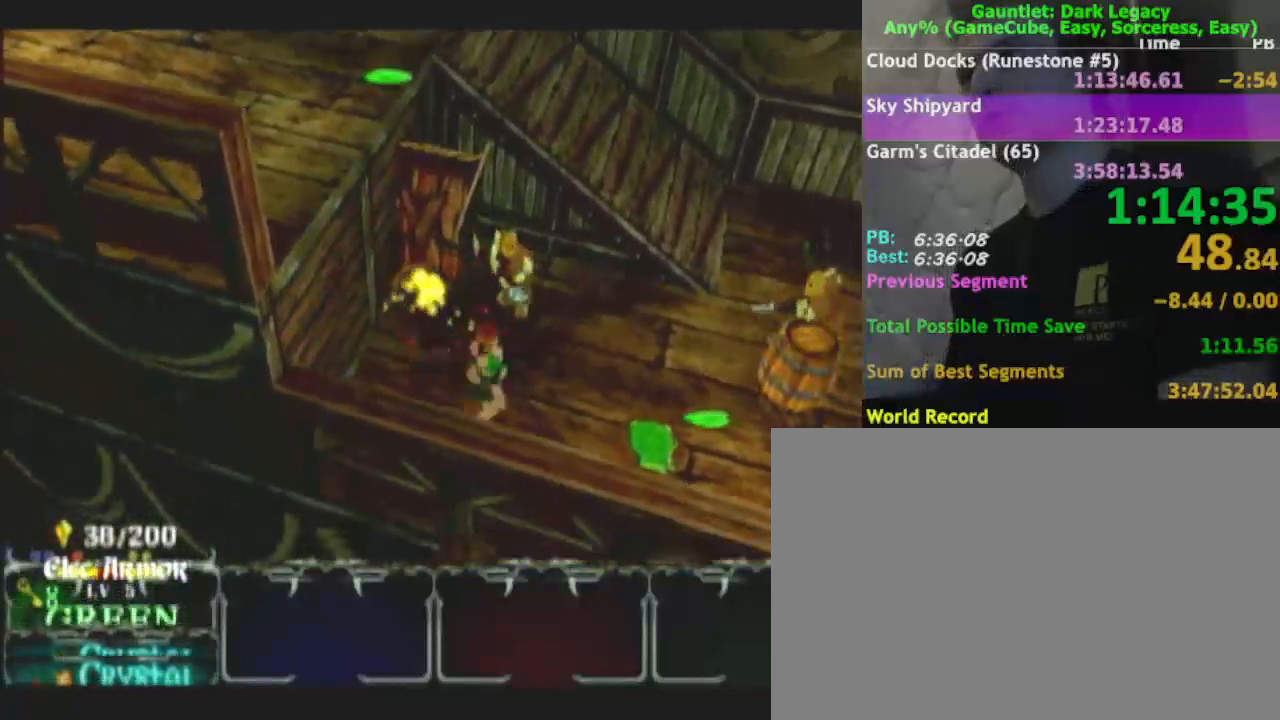
{"dt_ms": 500, "buttons": [], "left_stick": "right", "right_stick": "center", "events": [[167, "left_stick", "up-right"], [417, "left_stick", "right"]]}
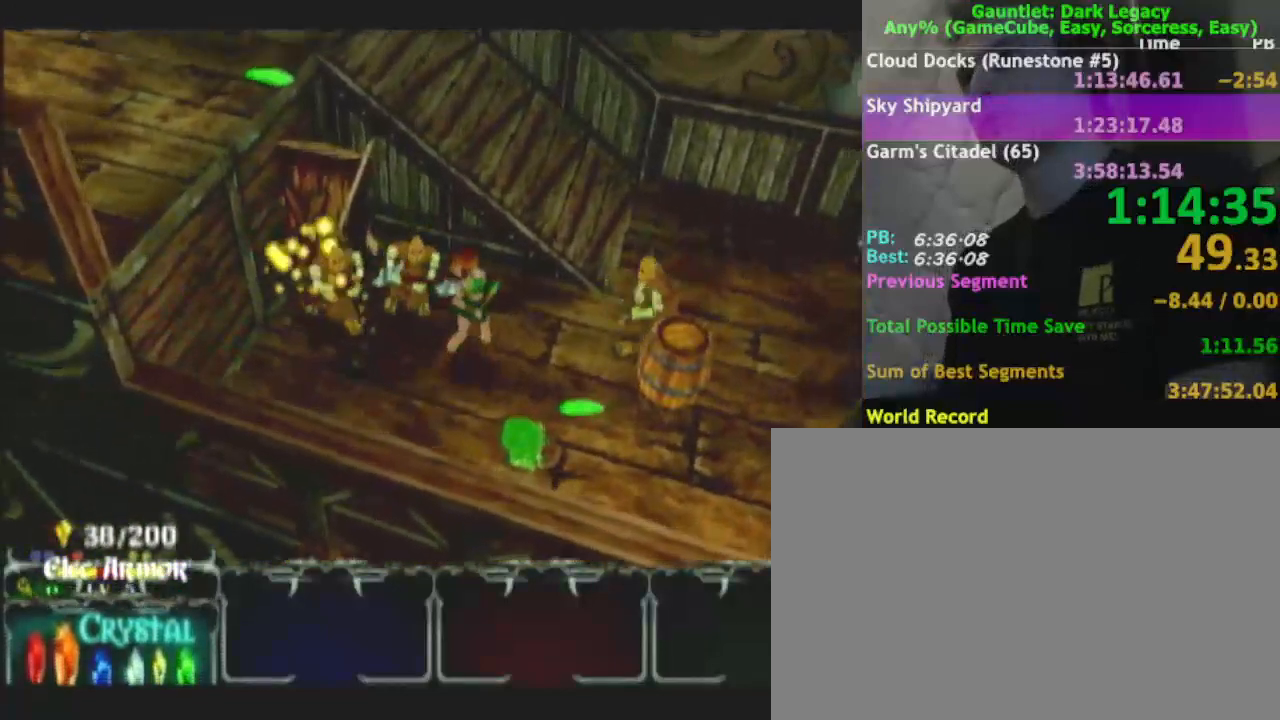
{"dt_ms": 500, "buttons": [], "left_stick": "up-right", "right_stick": "center", "events": [[50, "left_stick", "up-right"], [233, "DPAD_UP", "down"], [233, "left_stick", "down-right"], [300, "DPAD_UP", "up"], [333, "DPAD_UP", "down"], [350, "left_stick", "up-right"], [383, "DPAD_UP", "up"]]}